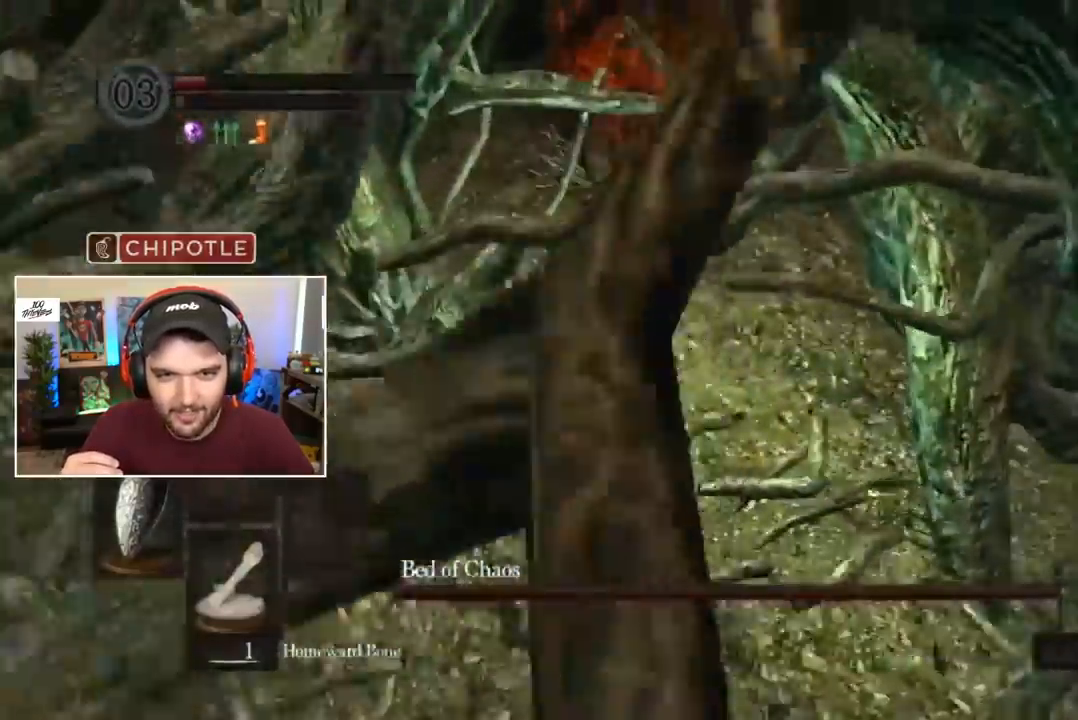
Gameplay with a controller (Xbox layout); each line is a JSON object with the inputs held at the frame after it. "events" lists button and stick changes between this image and that frame as [ms after this image, input, new state], when the widget could be followed in between.
{"buttons": [], "left_stick": "center", "right_stick": "center", "events": [[200, "B", "down"], [267, "L2", "down"], [333, "B", "up"], [333, "L2", "up"]]}
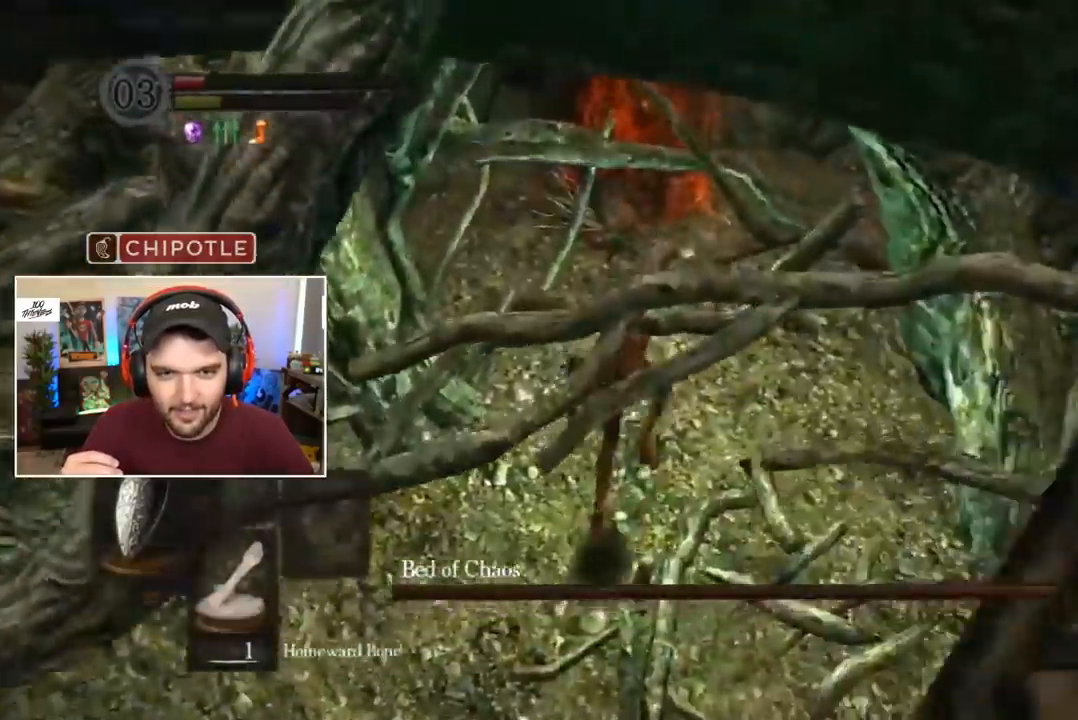
{"buttons": ["R1"], "left_stick": "center", "right_stick": "center", "events": [[200, "R1", "down"], [267, "R1", "up"], [300, "R1", "down"], [367, "R1", "up"], [433, "R1", "down"]]}
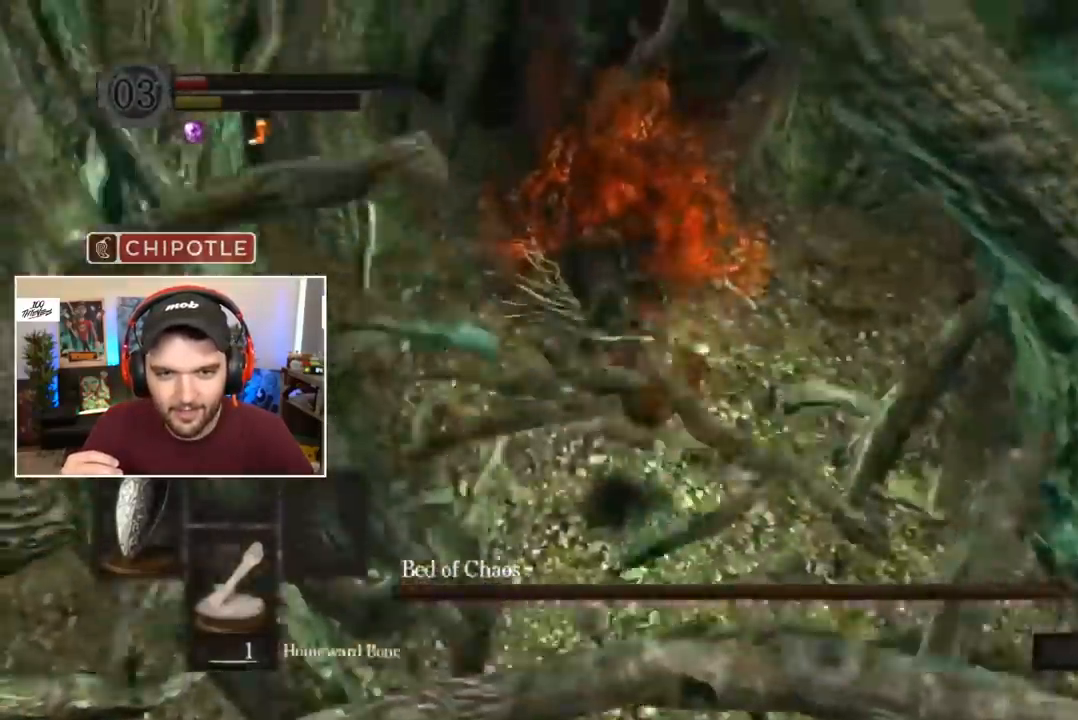
{"buttons": [], "left_stick": "center", "right_stick": "center", "events": [[33, "R1", "up"], [67, "R1", "down"], [133, "R1", "up"], [200, "R1", "down"], [267, "R1", "up"], [300, "R1", "down"], [367, "R1", "up"]]}
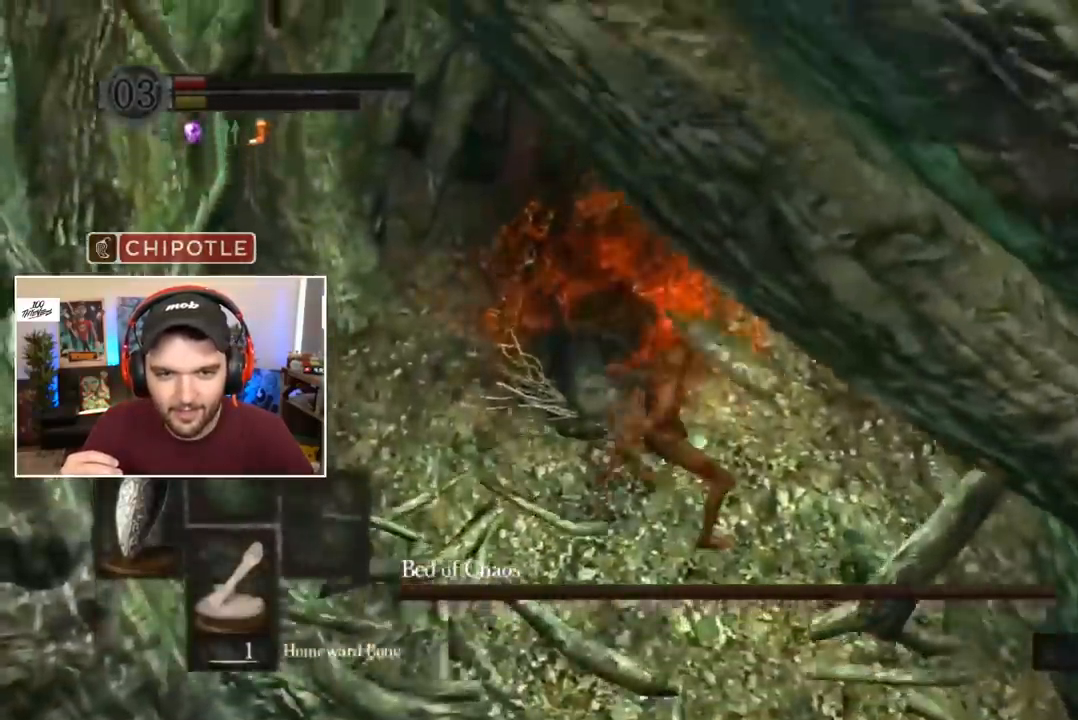
{"buttons": [], "left_stick": "down-left", "right_stick": "center", "events": [[350, "left_stick", "left"], [417, "left_stick", "down-left"]]}
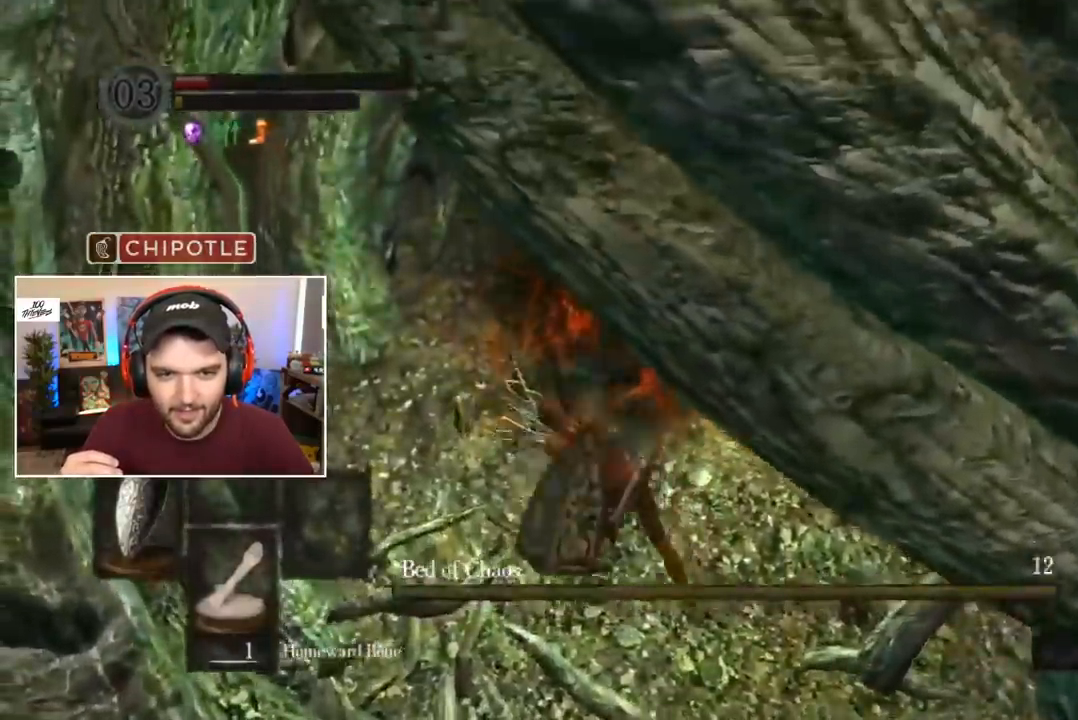
{"buttons": [], "left_stick": "down", "right_stick": "center", "events": [[83, "left_stick", "down"], [83, "right_stick", "up"], [150, "right_stick", "center"]]}